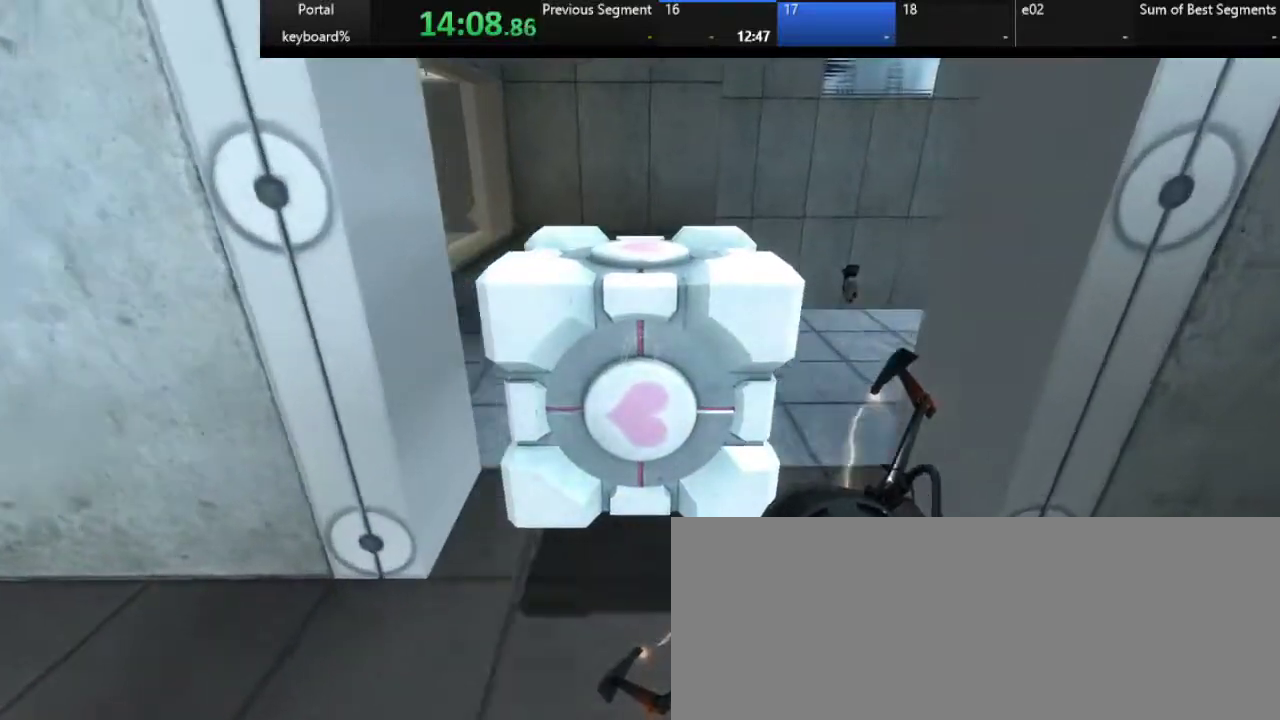
Gameplay with keyboard; each line is a JSON object with the keys held at the frame after it. "events" lists presses ("down") and releases ("up") of ".", "/", "0", "1", "2", "3", "4", "5", "6", "7", "8", "9", "a", "alt_l", "alt_r", "b", "backslash", "backspace", "c", "caps_lock", "comma", "ctrl_l", "ctrl_r", "d", "down", "e", "equals", "escape", "f", "f1", "f10", "f11", "f12", "f2", "f3", "f4", "f5", "f6", "f7", "f8", "f9", "g", "h", "i", "j", "k", "l", "lbracket", "left", "m", "minus", "n", "o", "p", "q", "quote", "r", "rbracket", "return", "right", "s", "semicolon", "shift_l", "shift_r", "space", "super", "t", "tab", "tilde", "u", "up", "v", "w", "x", "y" and "z" between this image and that frame as [ms after this image, input, new state], when the widget could be followed in between. No other keys are recorded. Mouse input is not recorded.
{"keys": ["q", "z"], "events": [[167, "q", "down"]]}
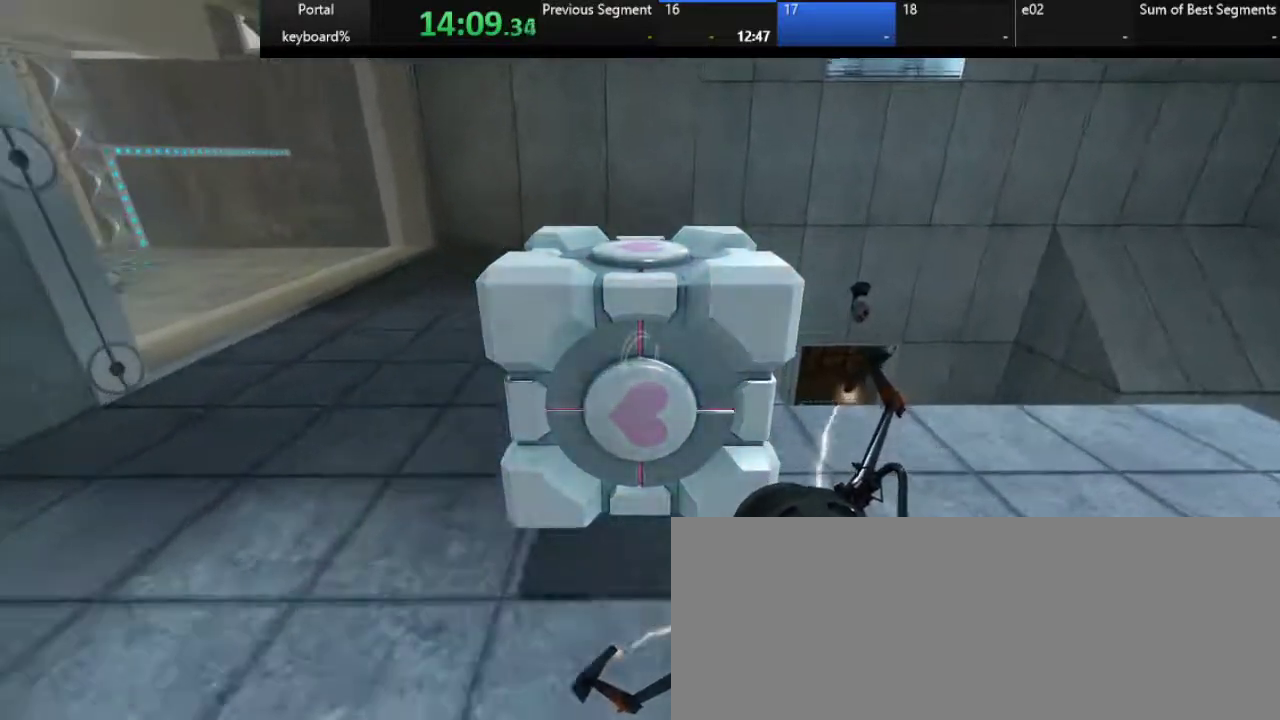
{"keys": ["q", "z"], "events": [[167, "z", "up"], [283, "z", "down"]]}
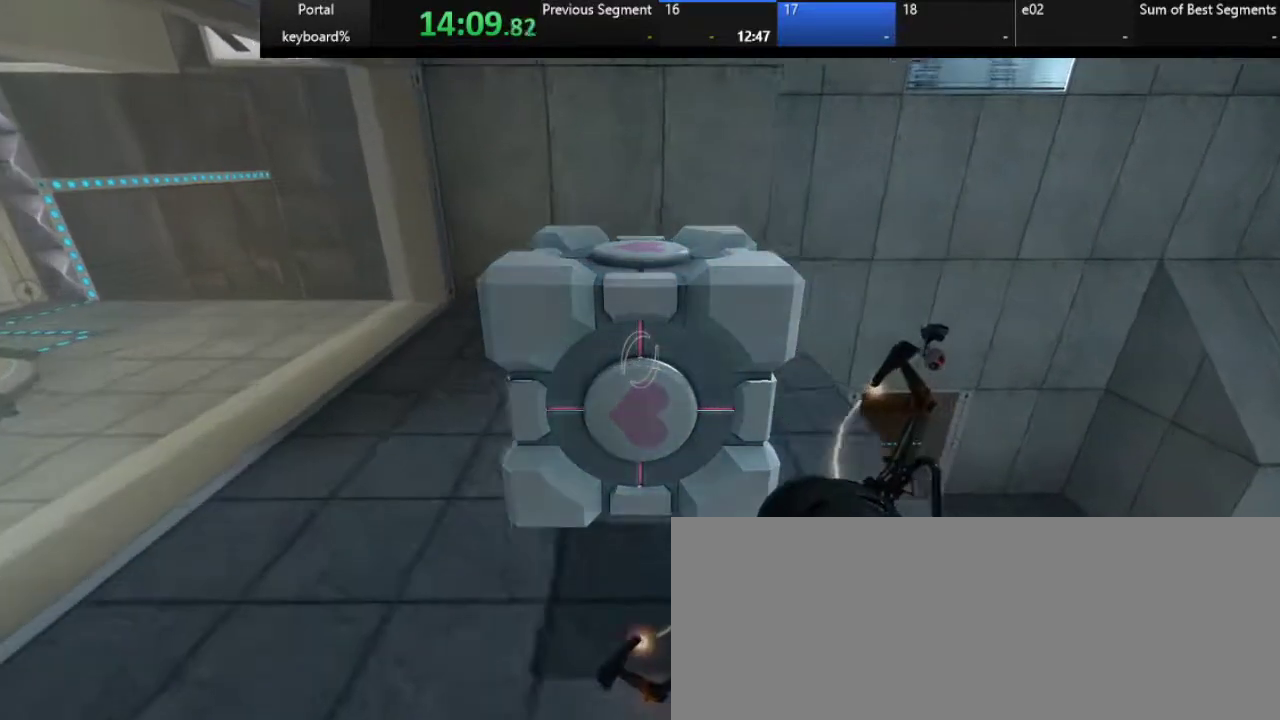
{"keys": ["z"], "events": [[117, "q", "up"]]}
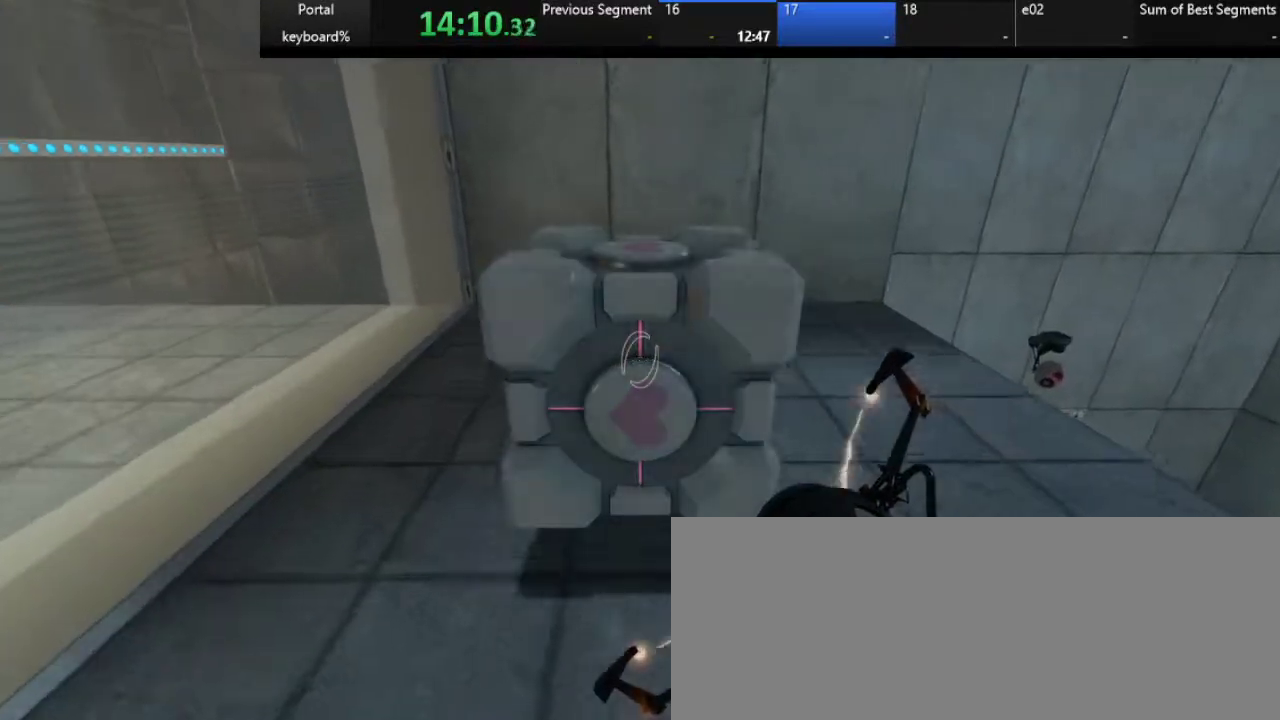
{"keys": ["z"], "events": []}
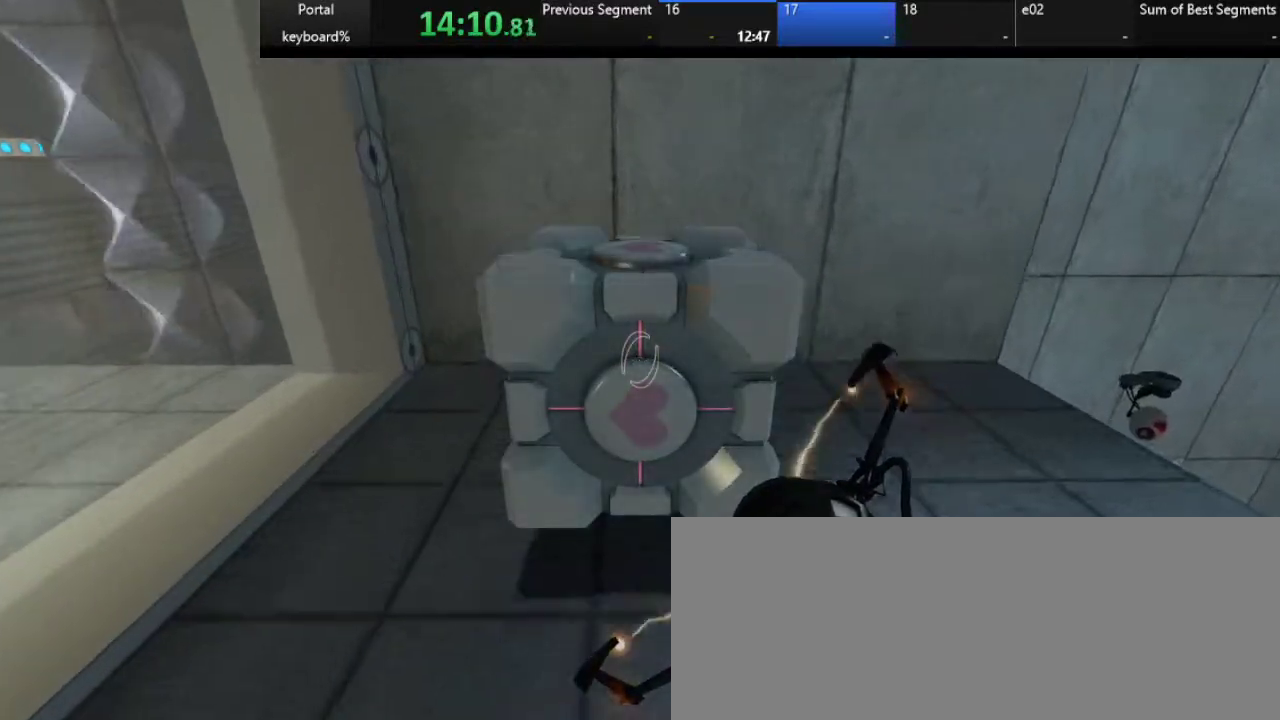
{"keys": ["q", "s"], "events": [[150, "e", "down"], [233, "z", "up"], [283, "e", "up"], [333, "q", "down"], [433, "s", "down"]]}
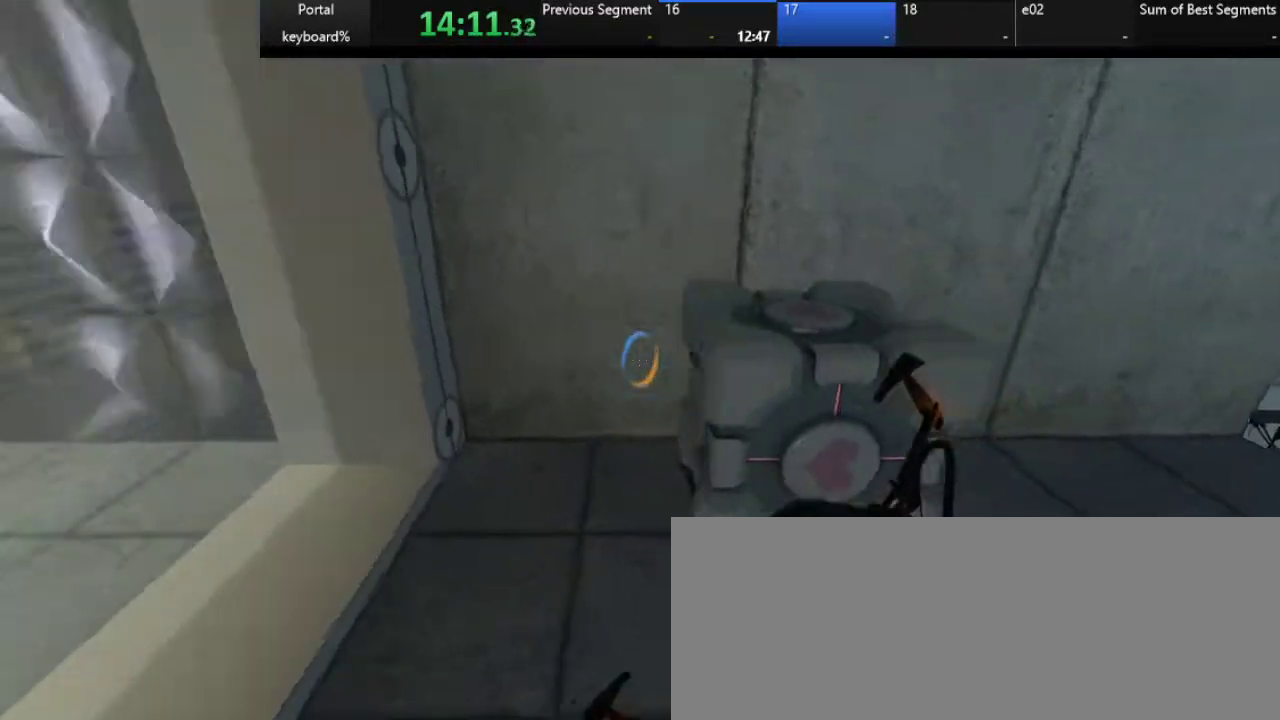
{"keys": ["s"], "events": [[50, "q", "up"]]}
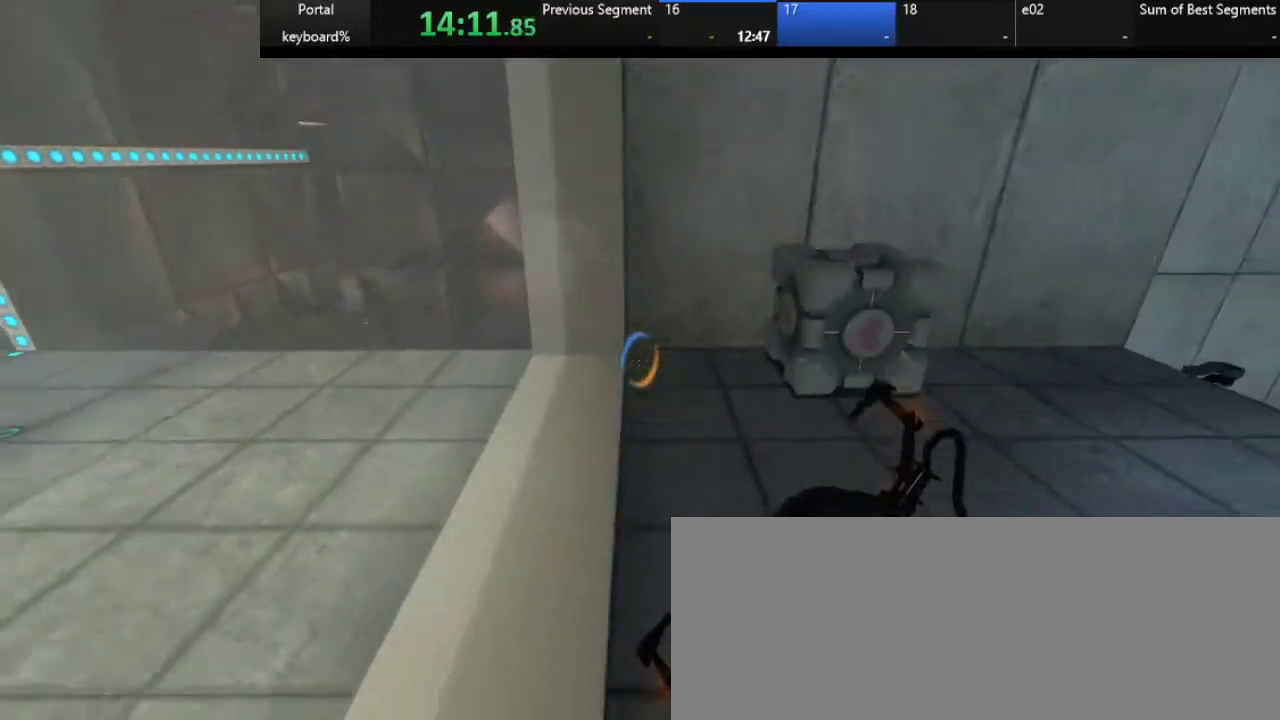
{"keys": [], "events": [[250, "s", "up"]]}
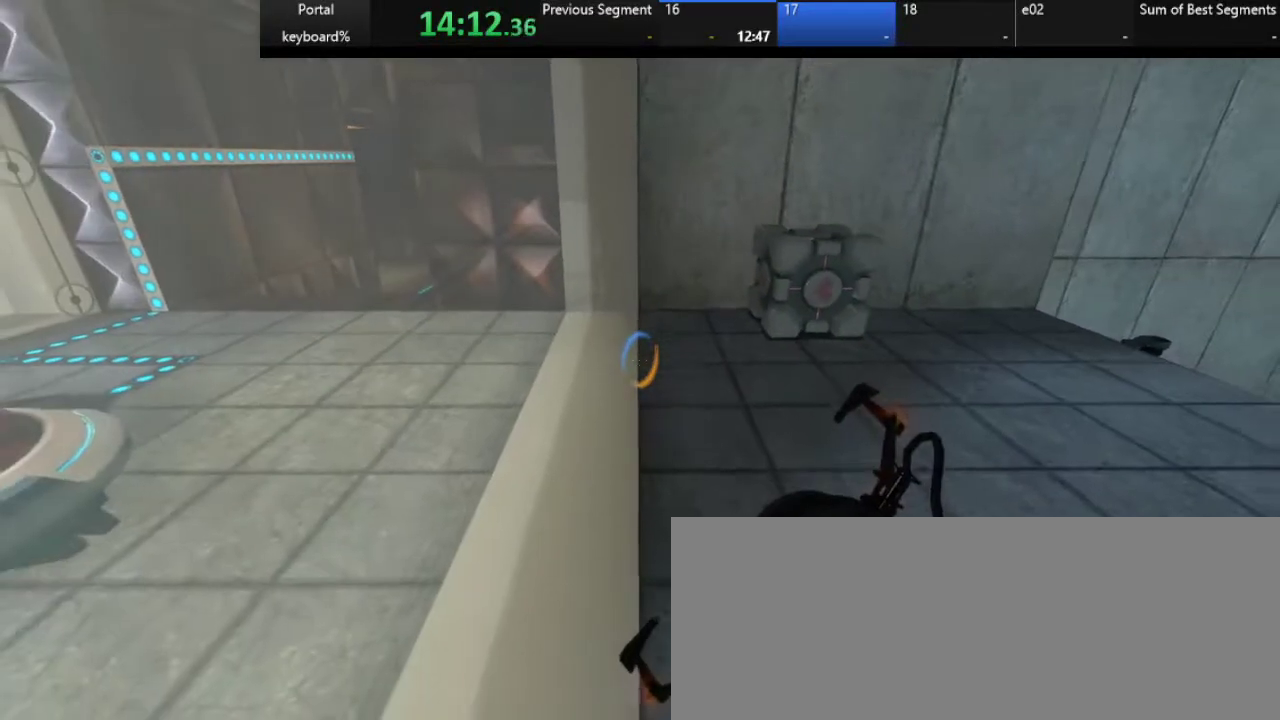
{"keys": [], "events": [[33, "s", "down"], [117, "s", "up"], [300, "d", "down"], [350, "d", "up"]]}
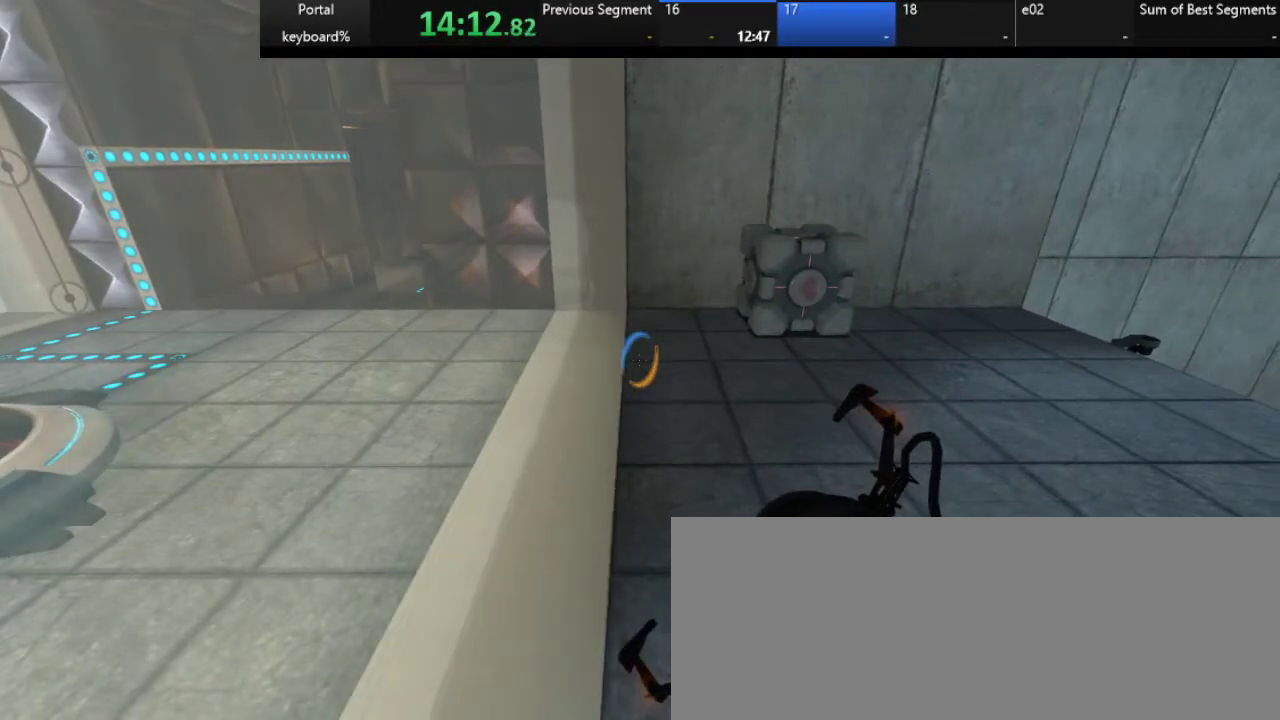
{"keys": [], "events": [[200, "s", "down"], [250, "s", "up"]]}
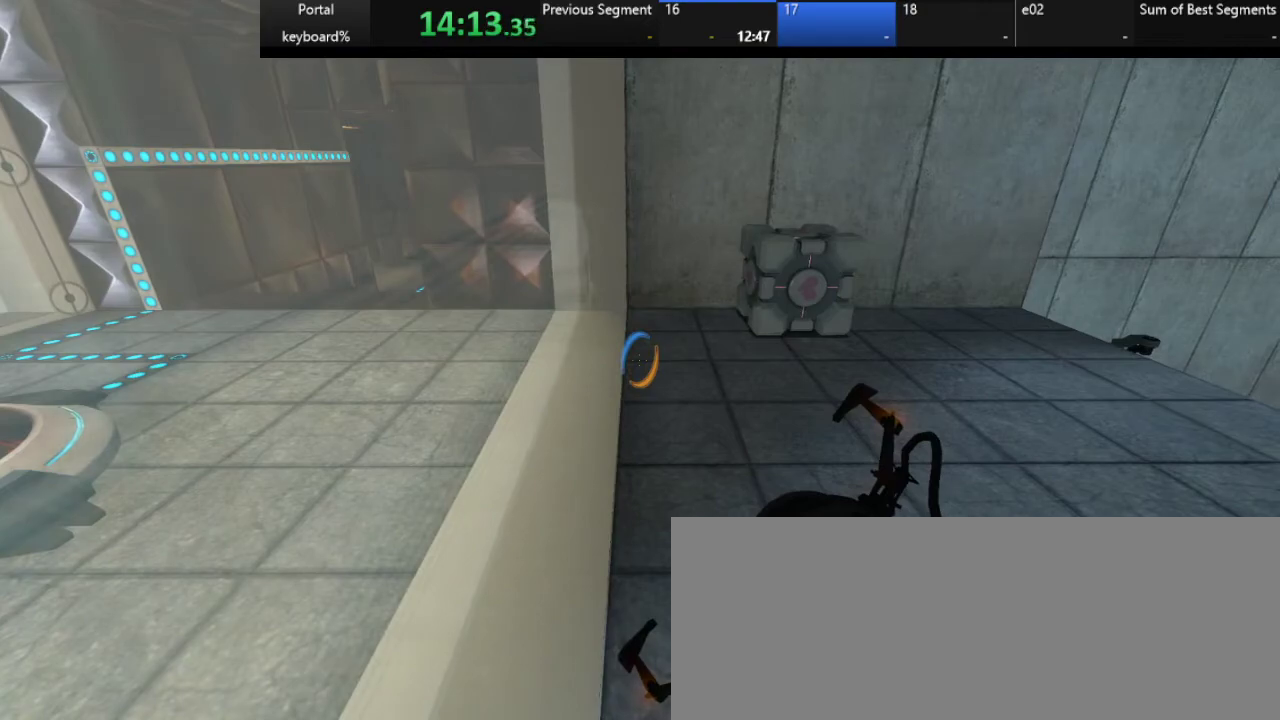
{"keys": [], "events": []}
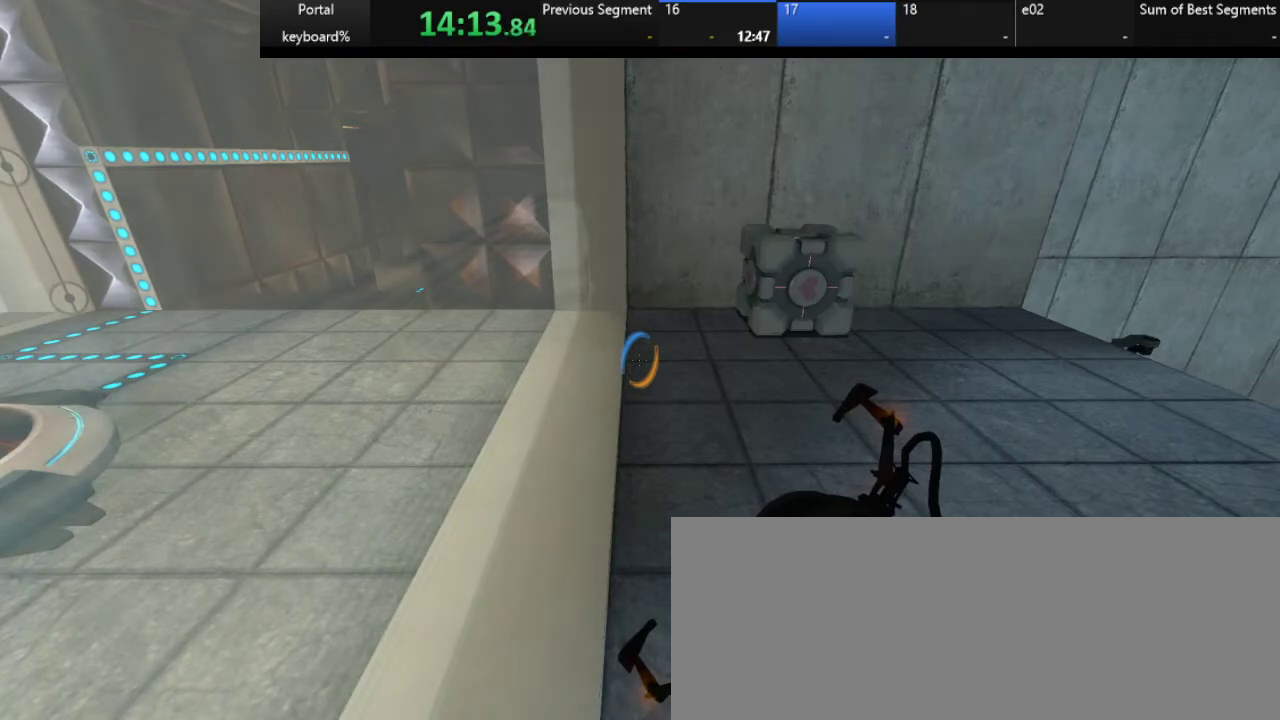
{"keys": [], "events": [[150, "ctrl_l", "down"], [267, "ctrl_l", "up"]]}
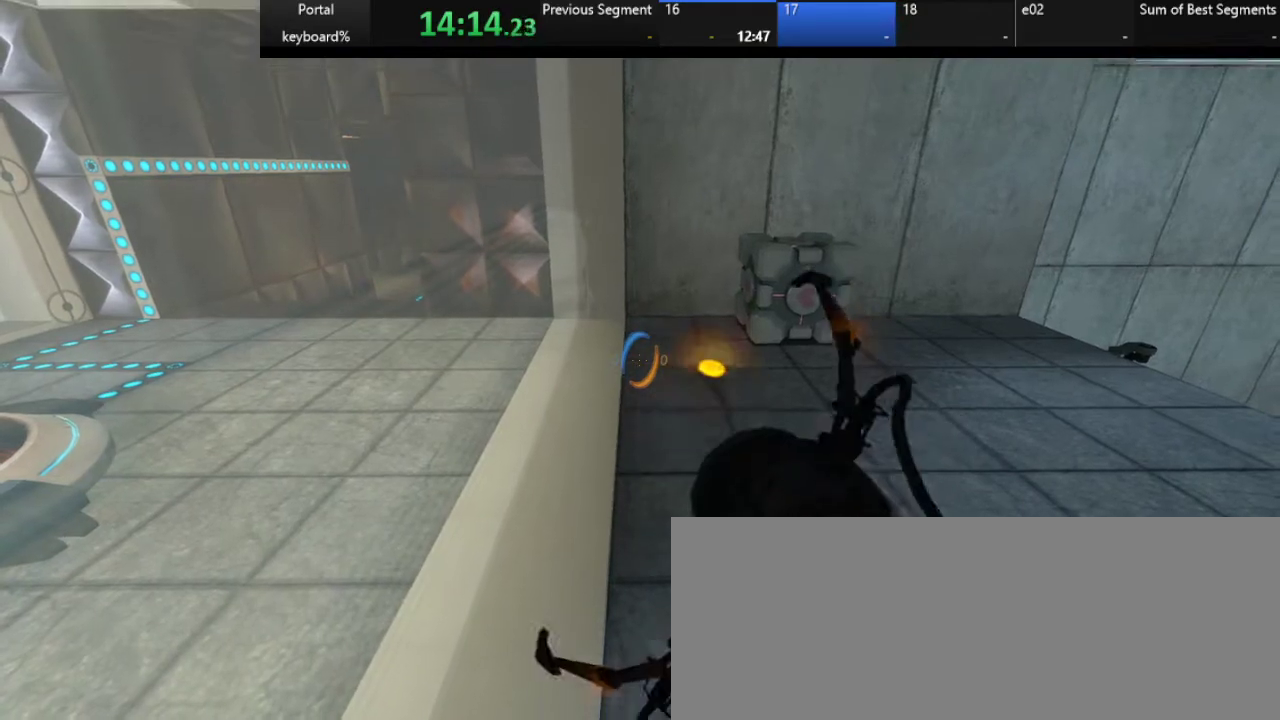
{"keys": [], "events": [[300, "shift_l", "down"], [383, "shift_l", "up"]]}
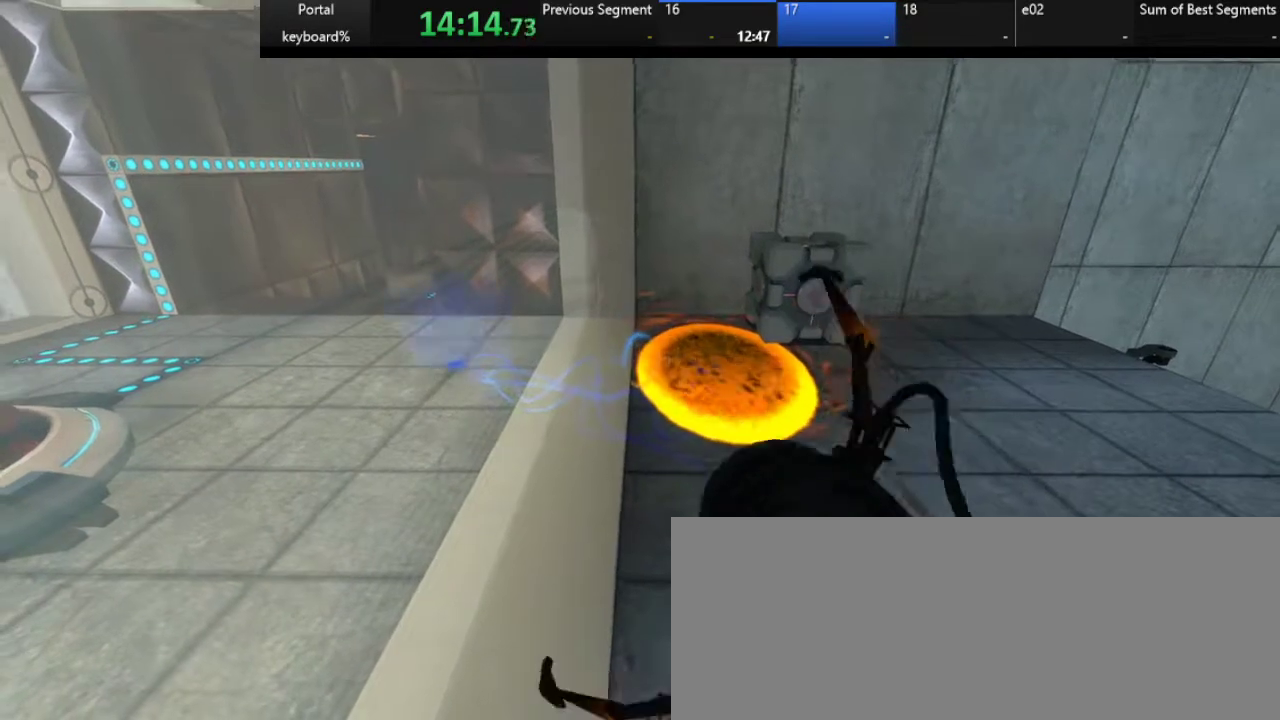
{"keys": ["z"], "events": [[200, "d", "down"], [350, "z", "down"], [400, "d", "up"]]}
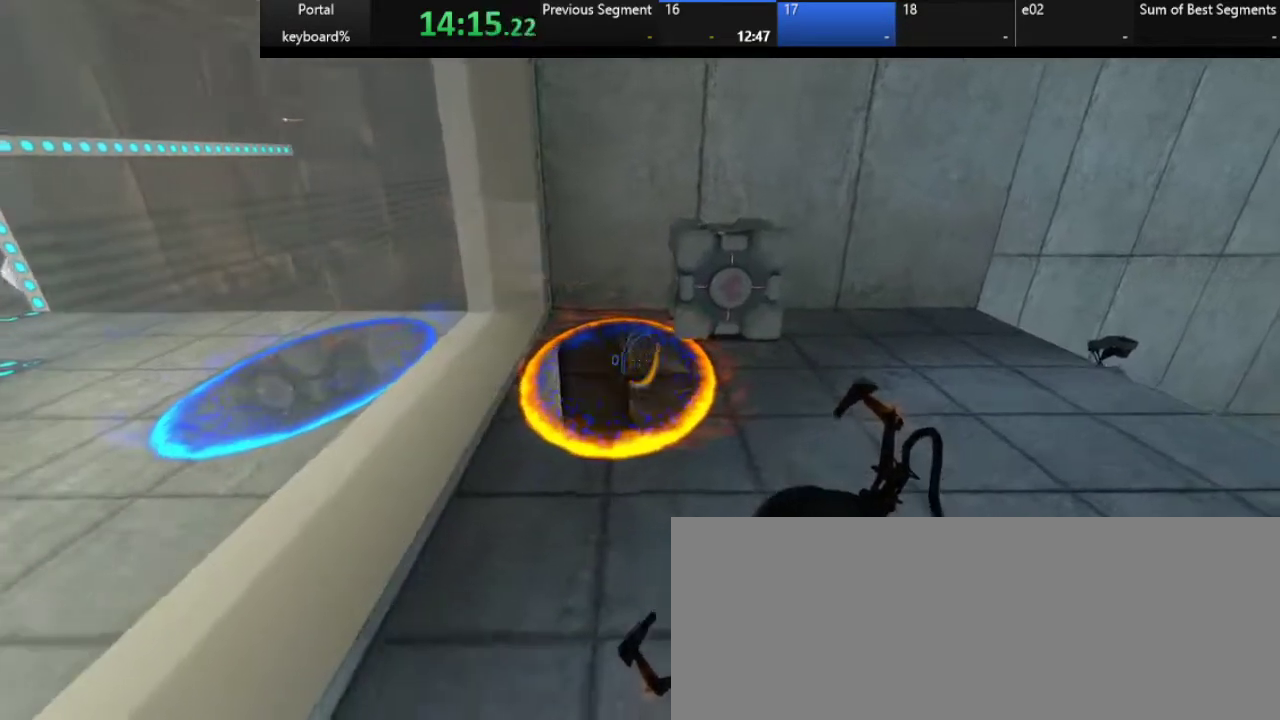
{"keys": [], "events": [[317, "d", "down"], [433, "z", "up"], [483, "d", "up"]]}
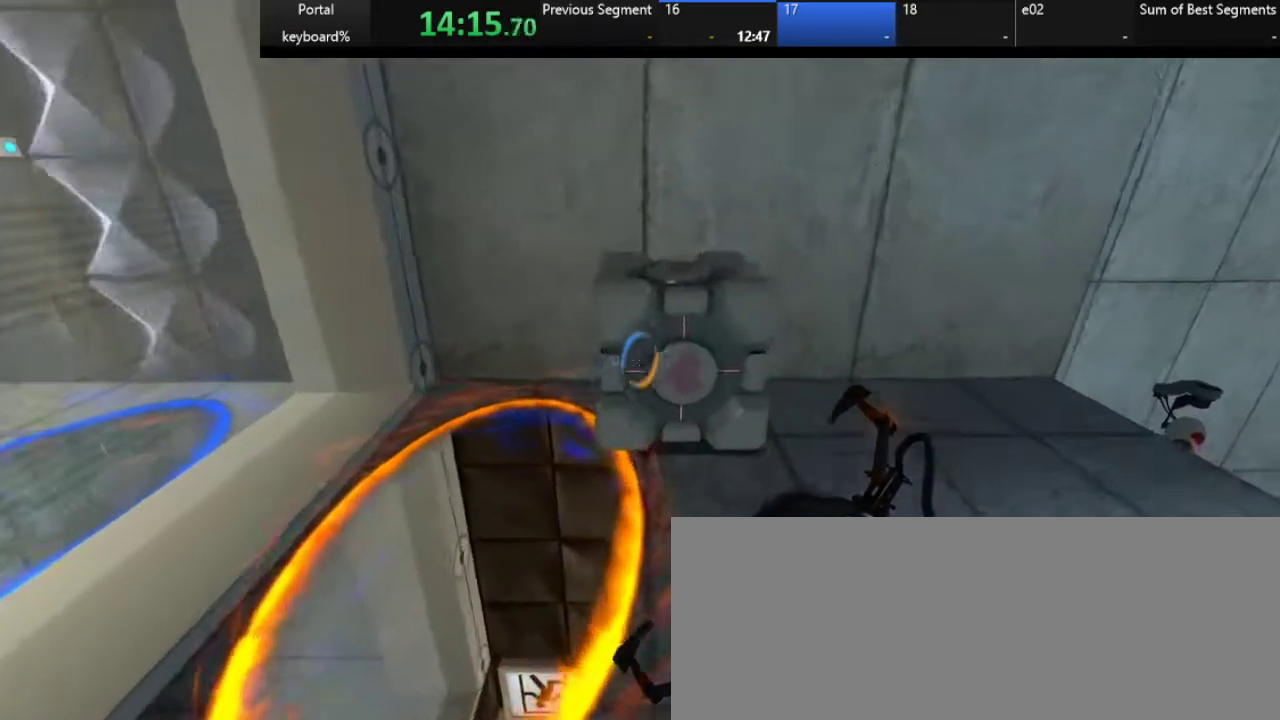
{"keys": [], "events": [[167, "shift_l", "down"], [283, "shift_l", "up"]]}
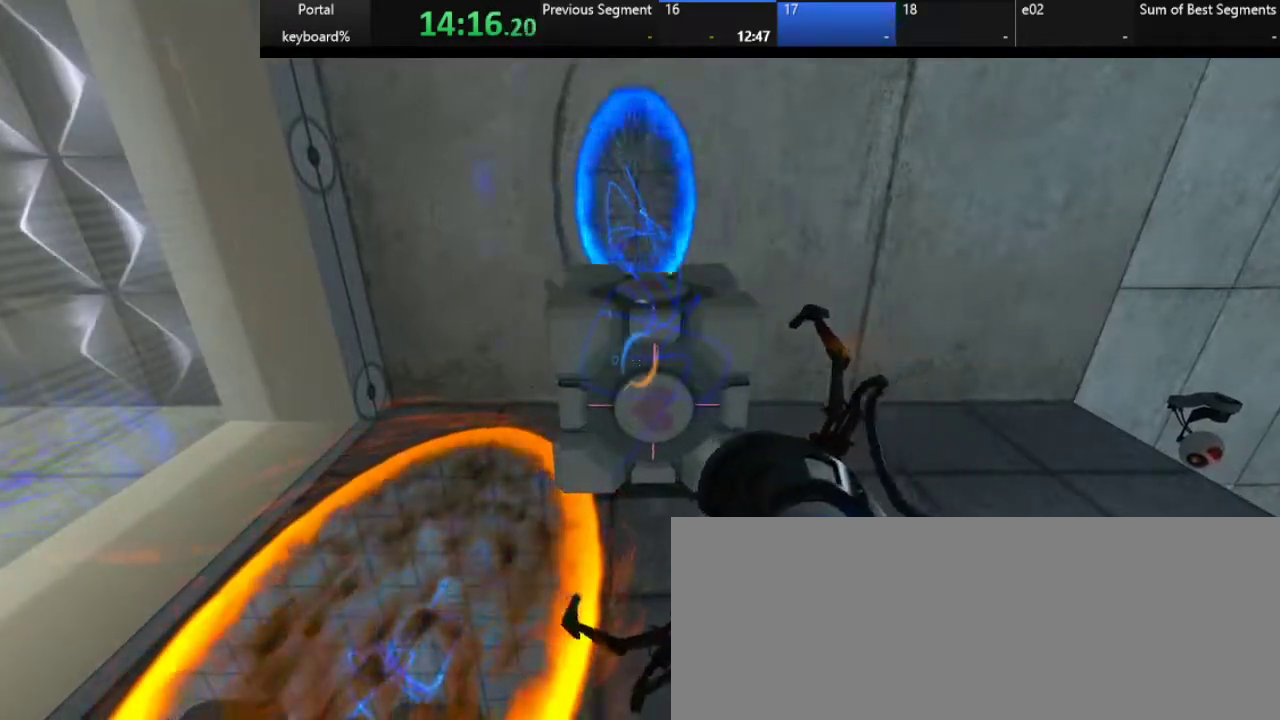
{"keys": [], "events": []}
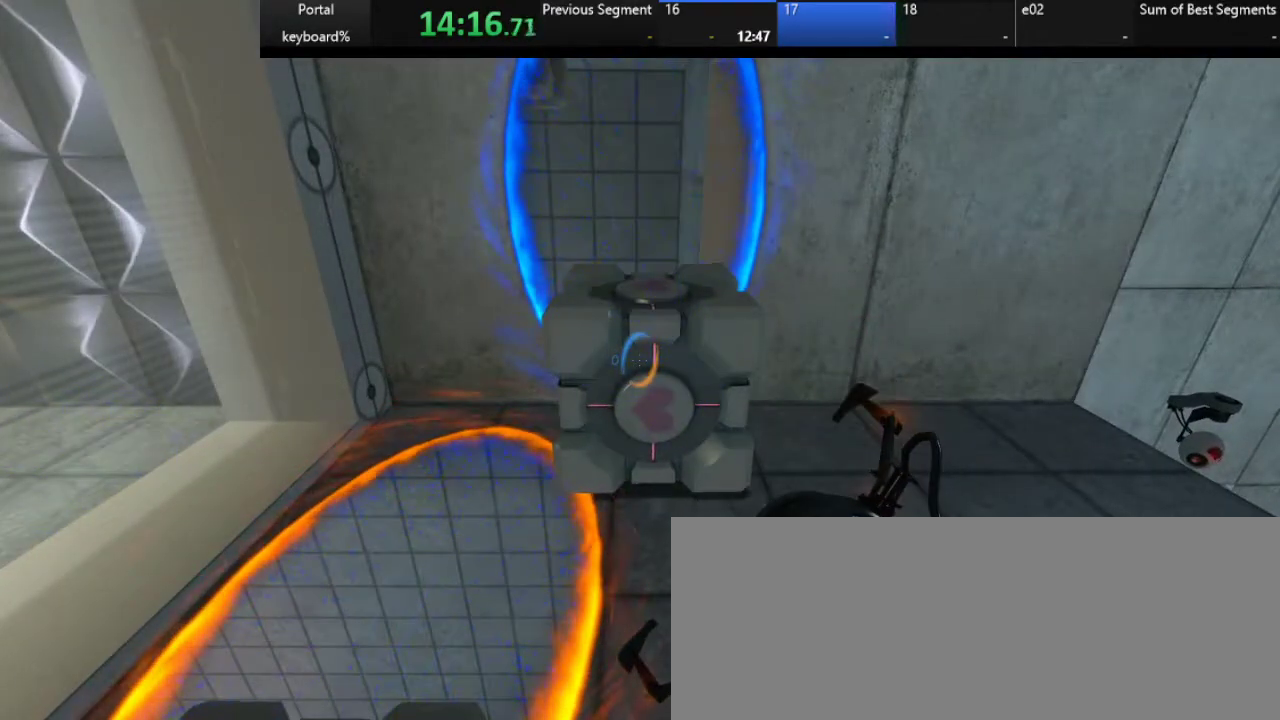
{"keys": ["s"], "events": [[100, "q", "down"], [233, "s", "down"], [317, "s", "up"], [400, "s", "down"], [400, "x", "down"], [450, "x", "up"], [500, "q", "up"]]}
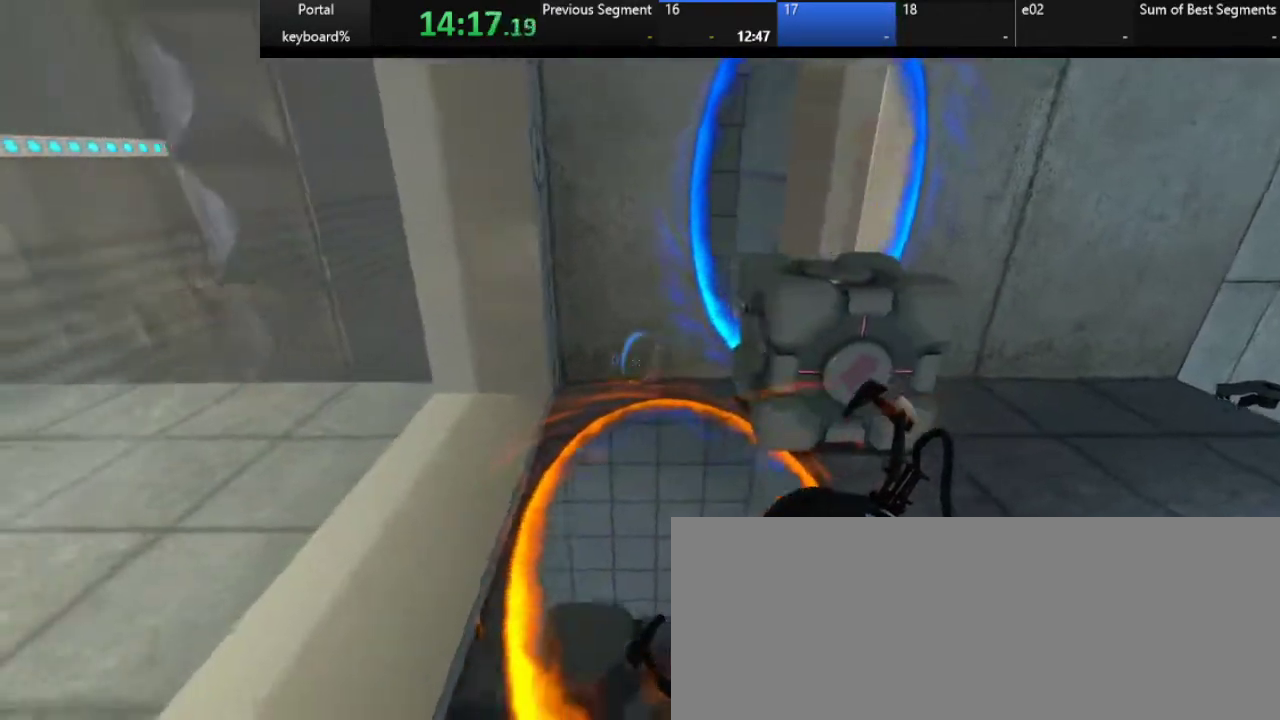
{"keys": [], "events": [[383, "s", "up"]]}
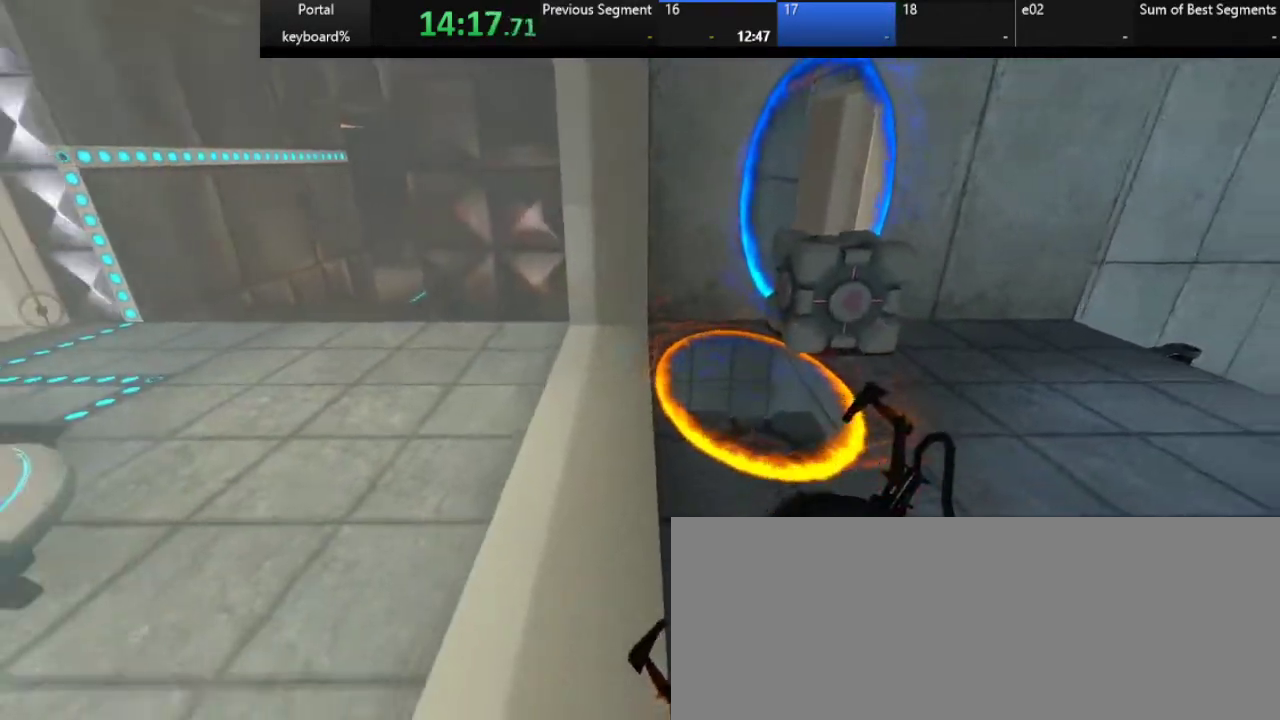
{"keys": [], "events": [[67, "d", "down"], [117, "d", "up"], [300, "d", "down"], [350, "d", "up"]]}
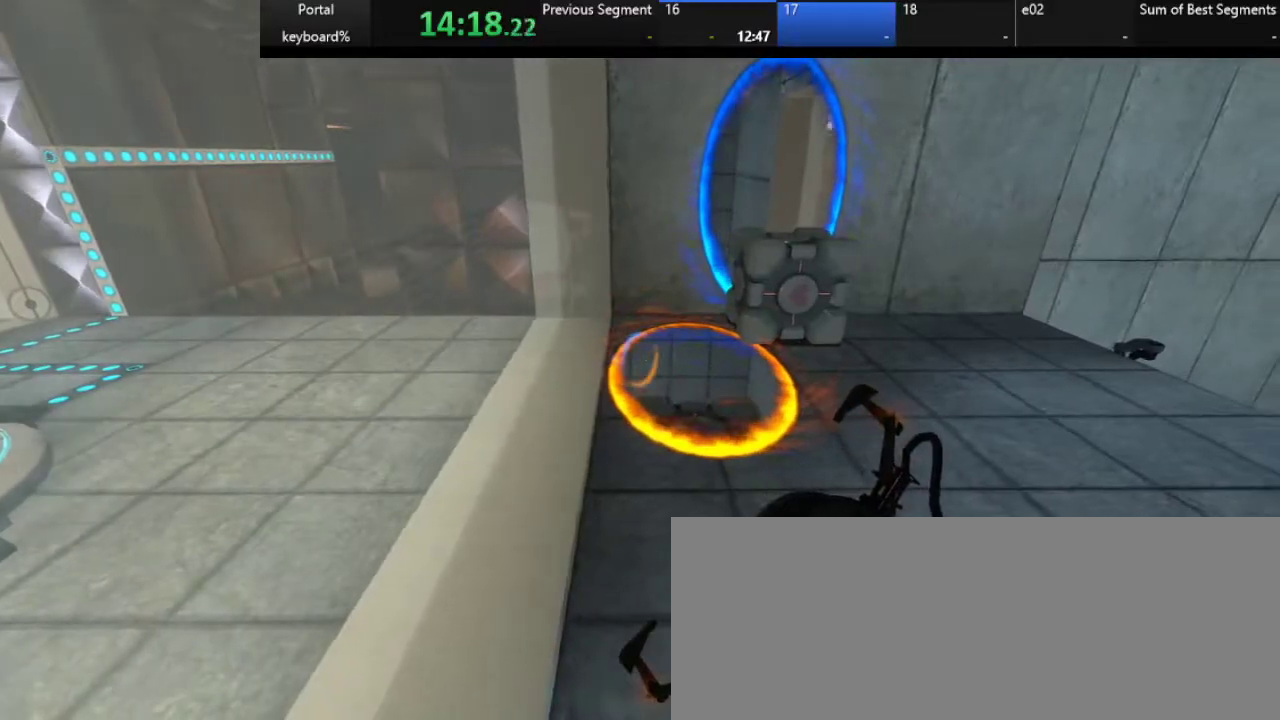
{"keys": ["d"], "events": [[67, "shift_l", "down"], [133, "shift_l", "up"], [417, "d", "down"]]}
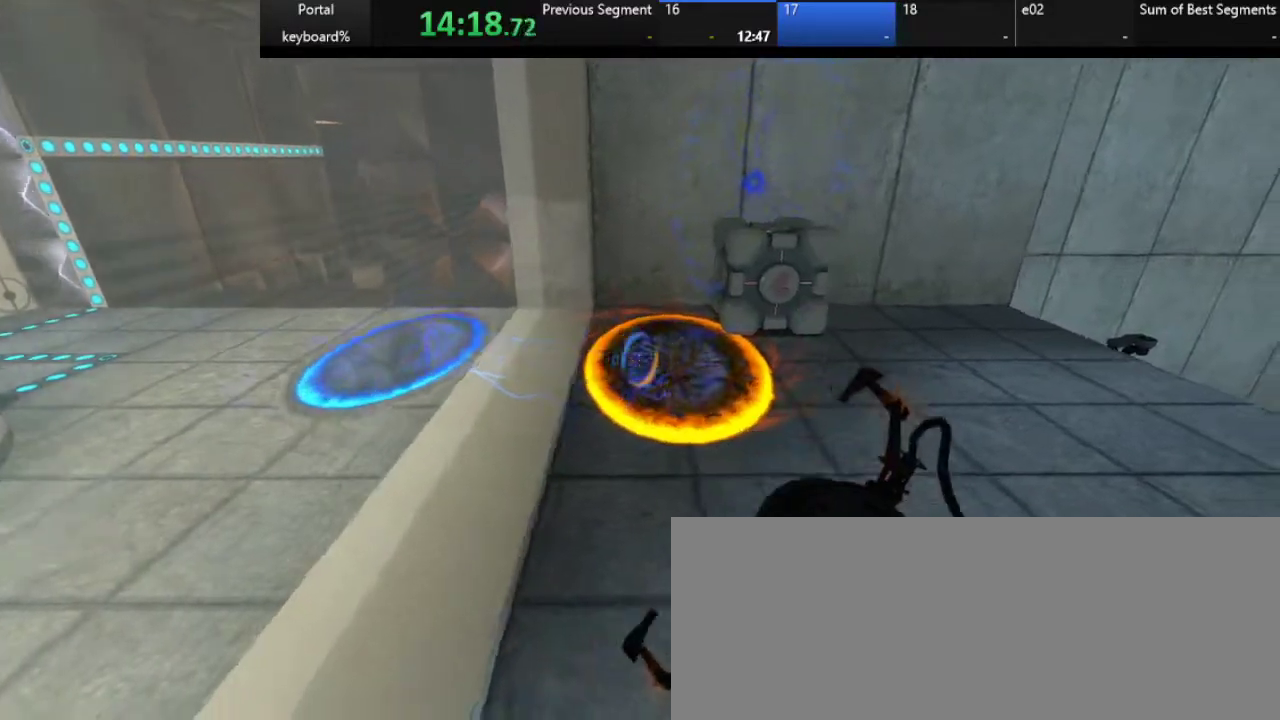
{"keys": ["z"], "events": [[117, "z", "down"], [150, "d", "up"]]}
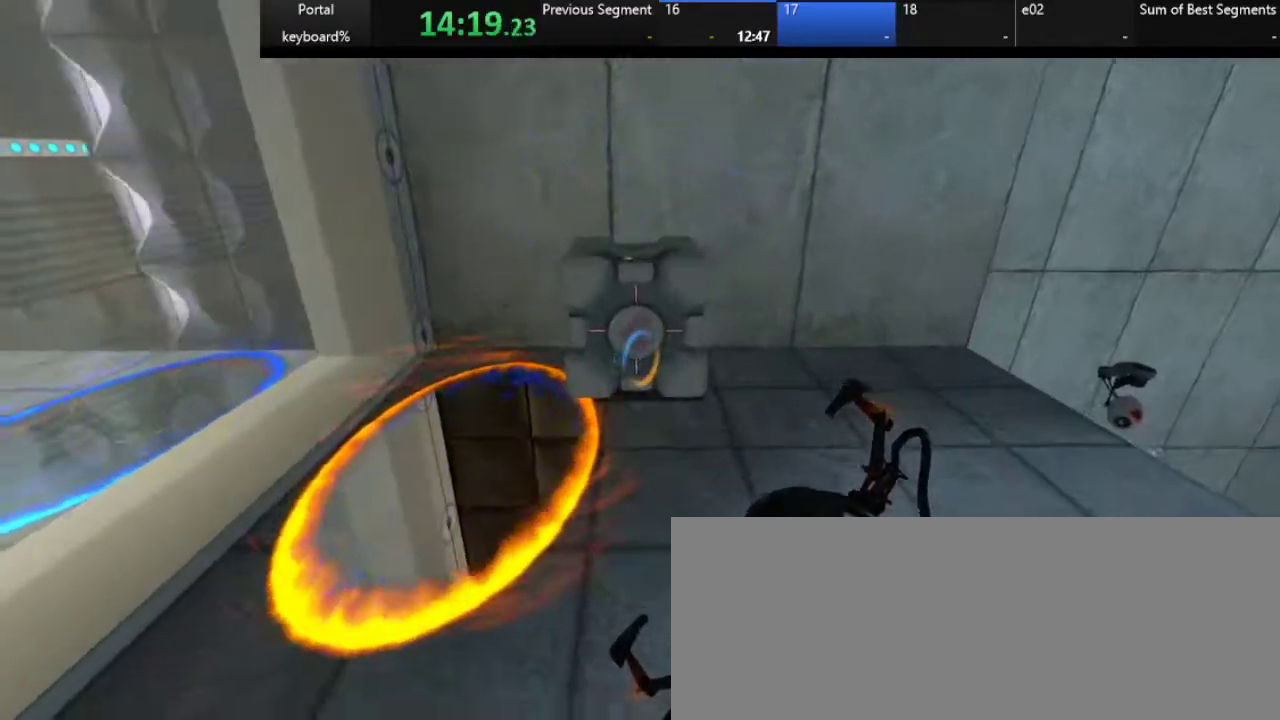
{"keys": [], "events": [[117, "ctrl_l", "down"], [200, "ctrl_l", "up"], [383, "z", "up"]]}
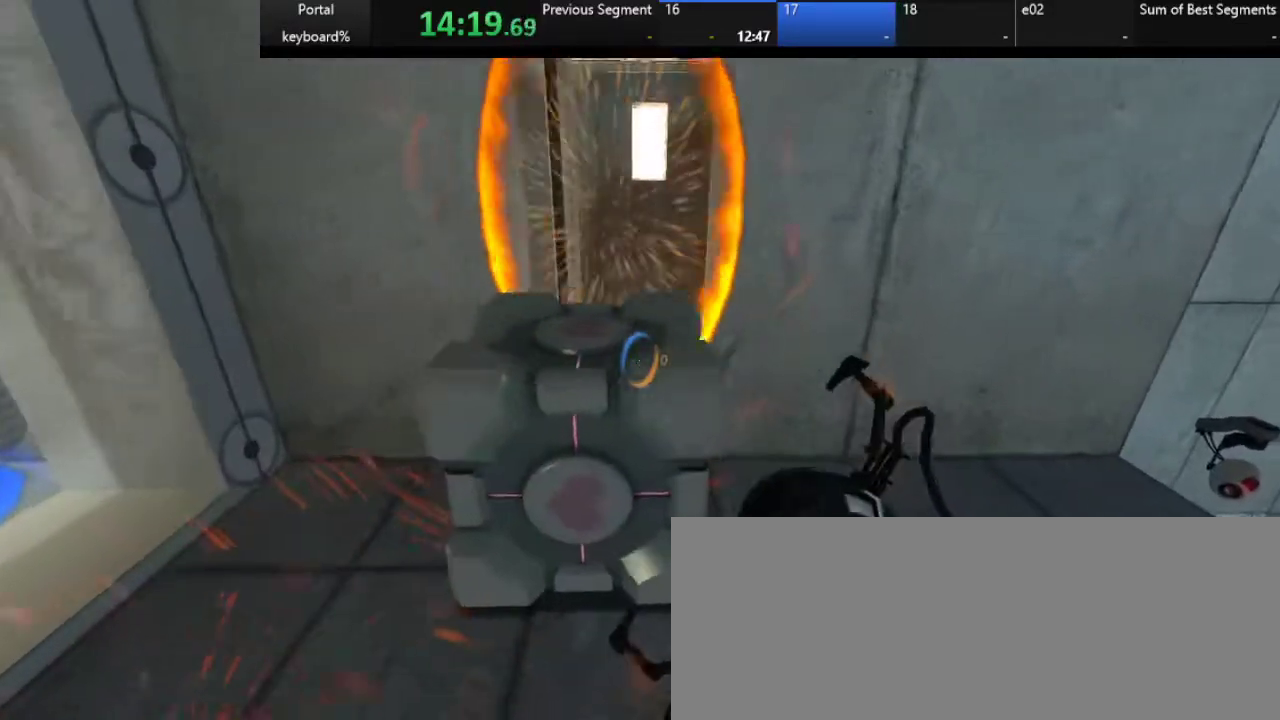
{"keys": ["z"], "events": [[200, "e", "down"], [200, "z", "down"], [250, "z", "up"], [367, "e", "up"], [367, "z", "down"]]}
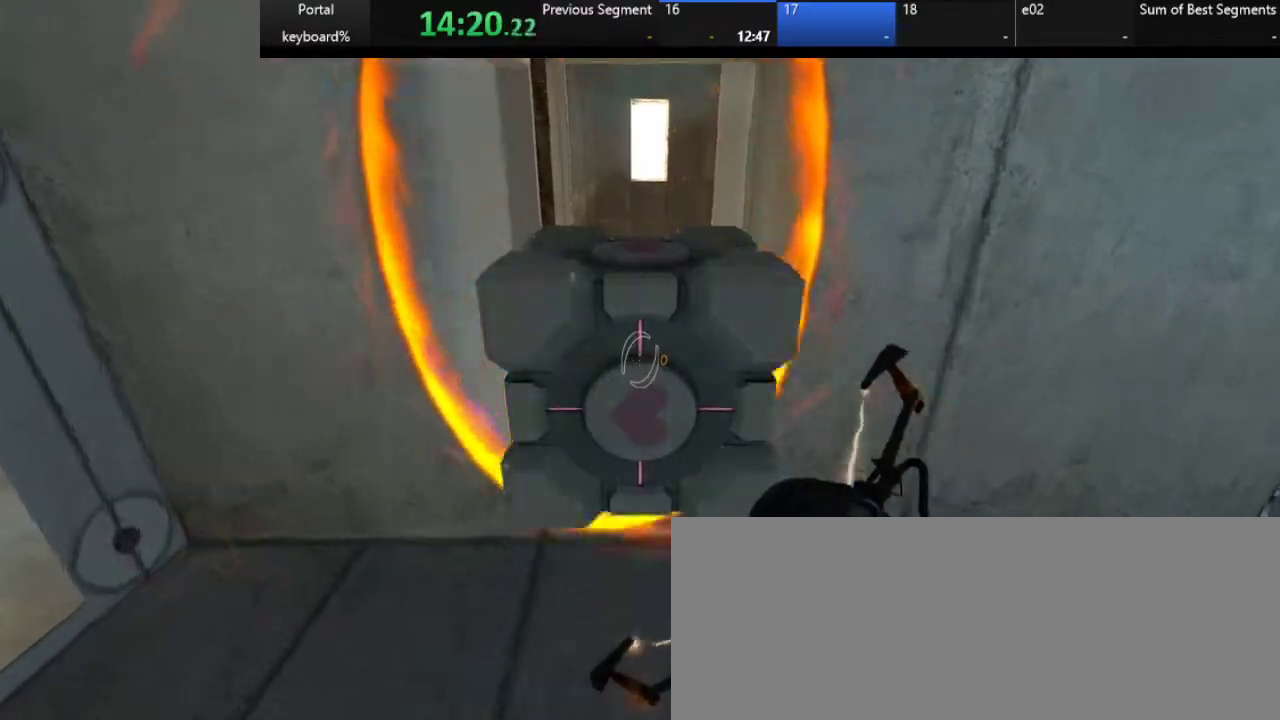
{"keys": ["down", "z"], "events": [[300, "down", "down"]]}
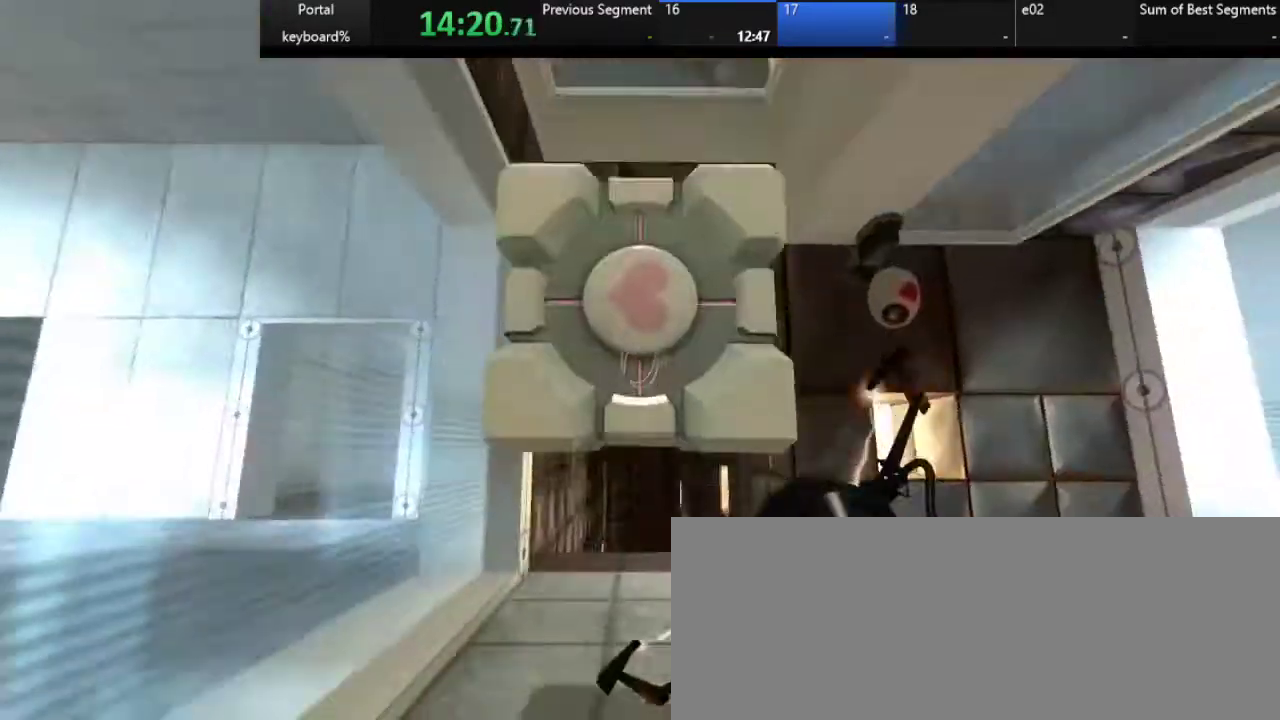
{"keys": ["d"], "events": [[100, "d", "down"], [183, "down", "up"], [233, "z", "up"]]}
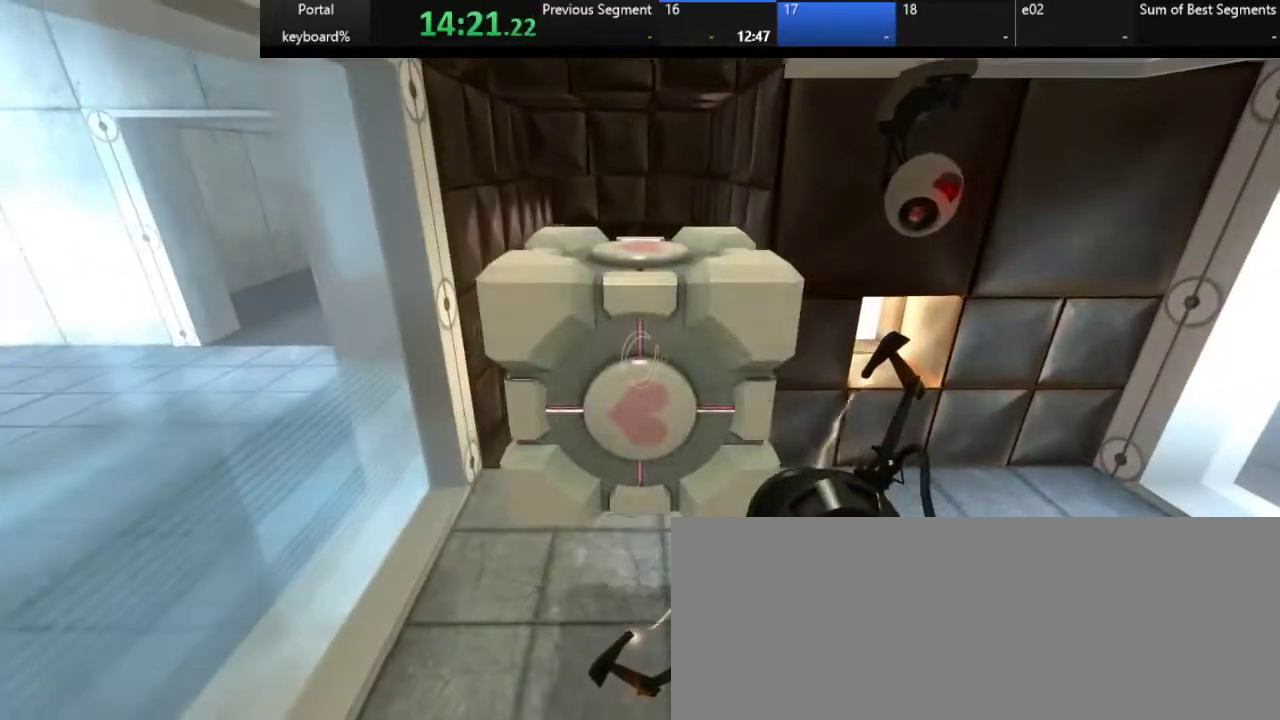
{"keys": ["s"], "events": [[200, "s", "down"], [450, "d", "up"]]}
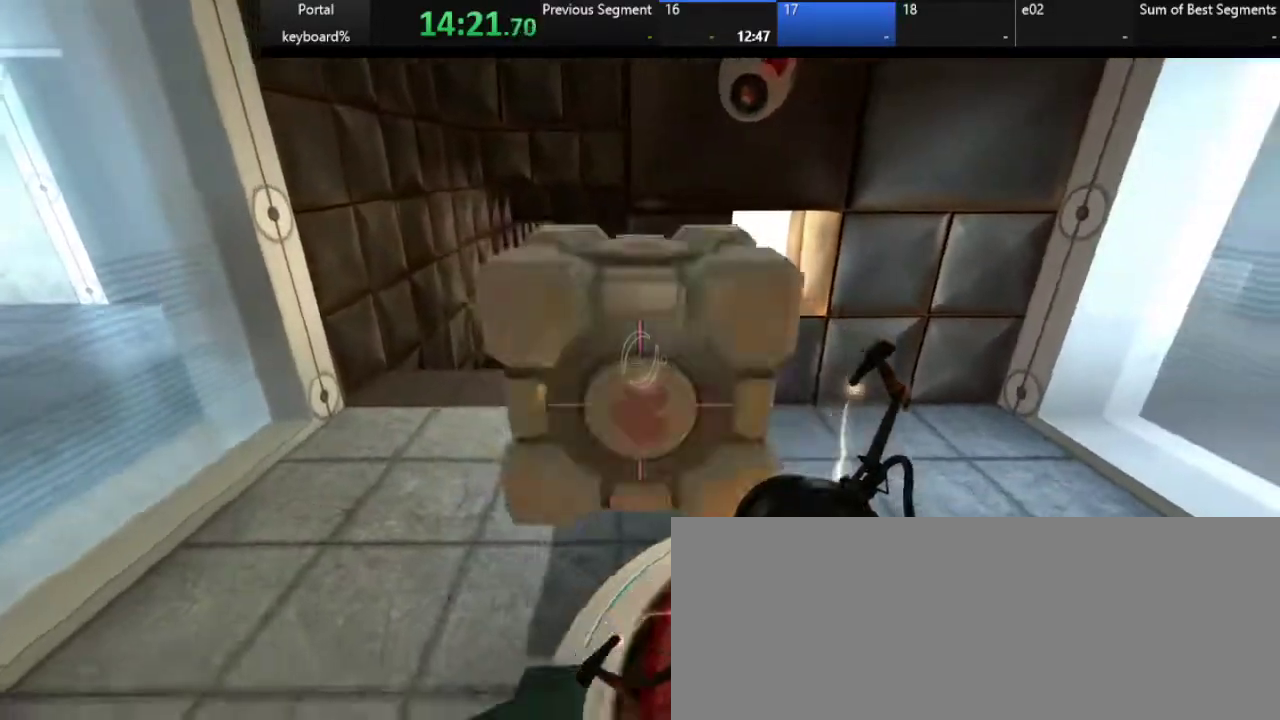
{"keys": ["d"], "events": [[100, "s", "up"], [483, "d", "down"]]}